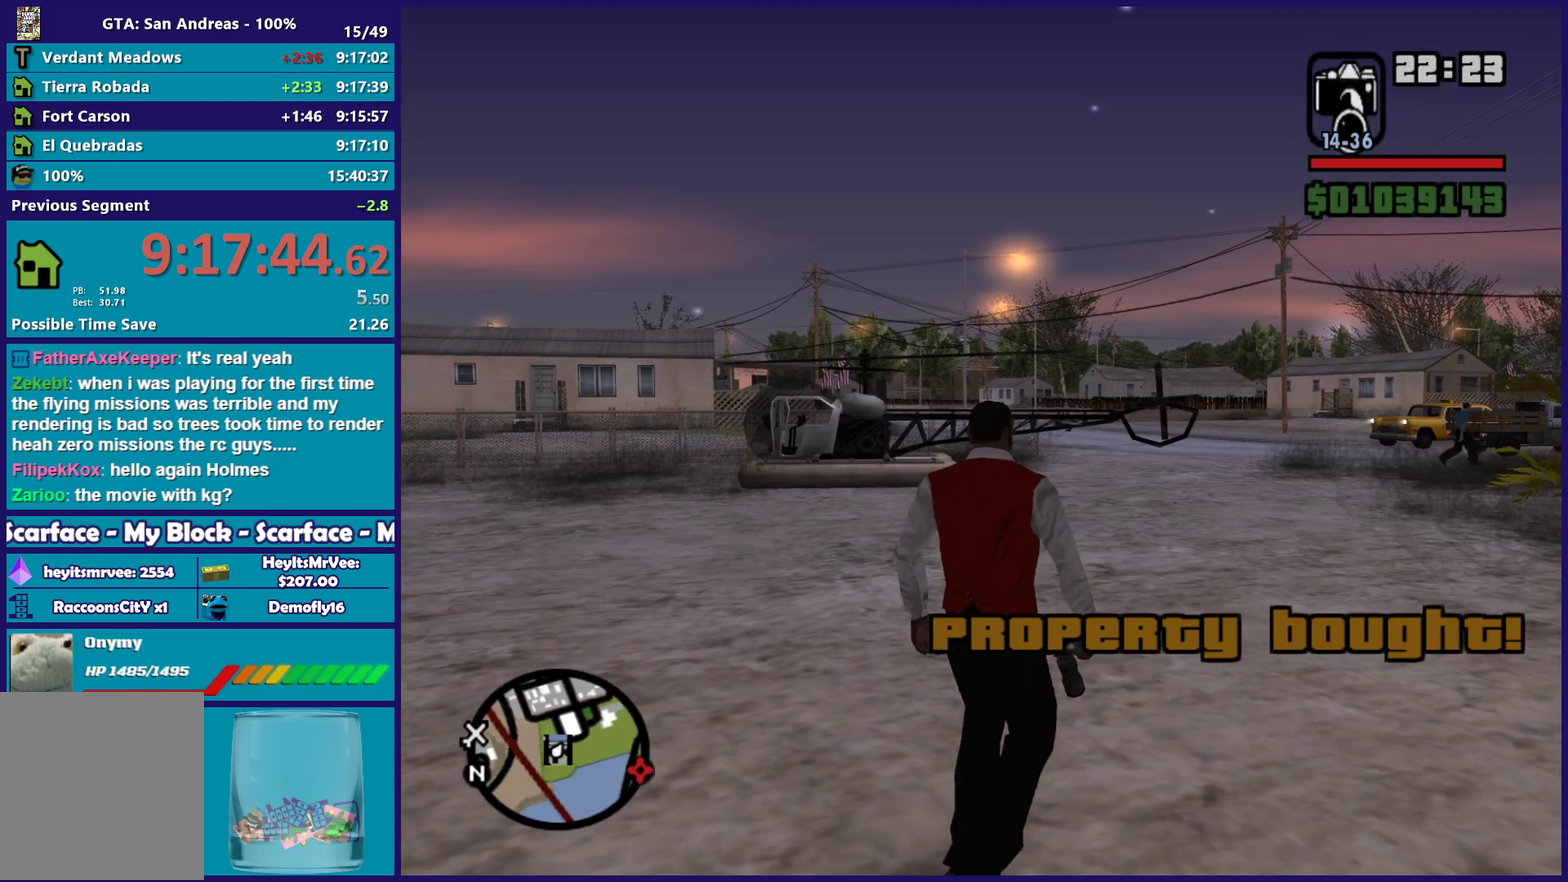
Gameplay with a controller (Xbox layout); each line is a JSON object with the inputs held at the frame after it. "events" lists button and stick changes between this image and that frame as [ms after this image, input, new state], when the widget could be followed in between.
{"buttons": [], "left_stick": "up", "right_stick": "center", "events": [[133, "A", "down"], [300, "A", "up"], [350, "A", "down"], [400, "left_stick", "up"], [467, "A", "up"]]}
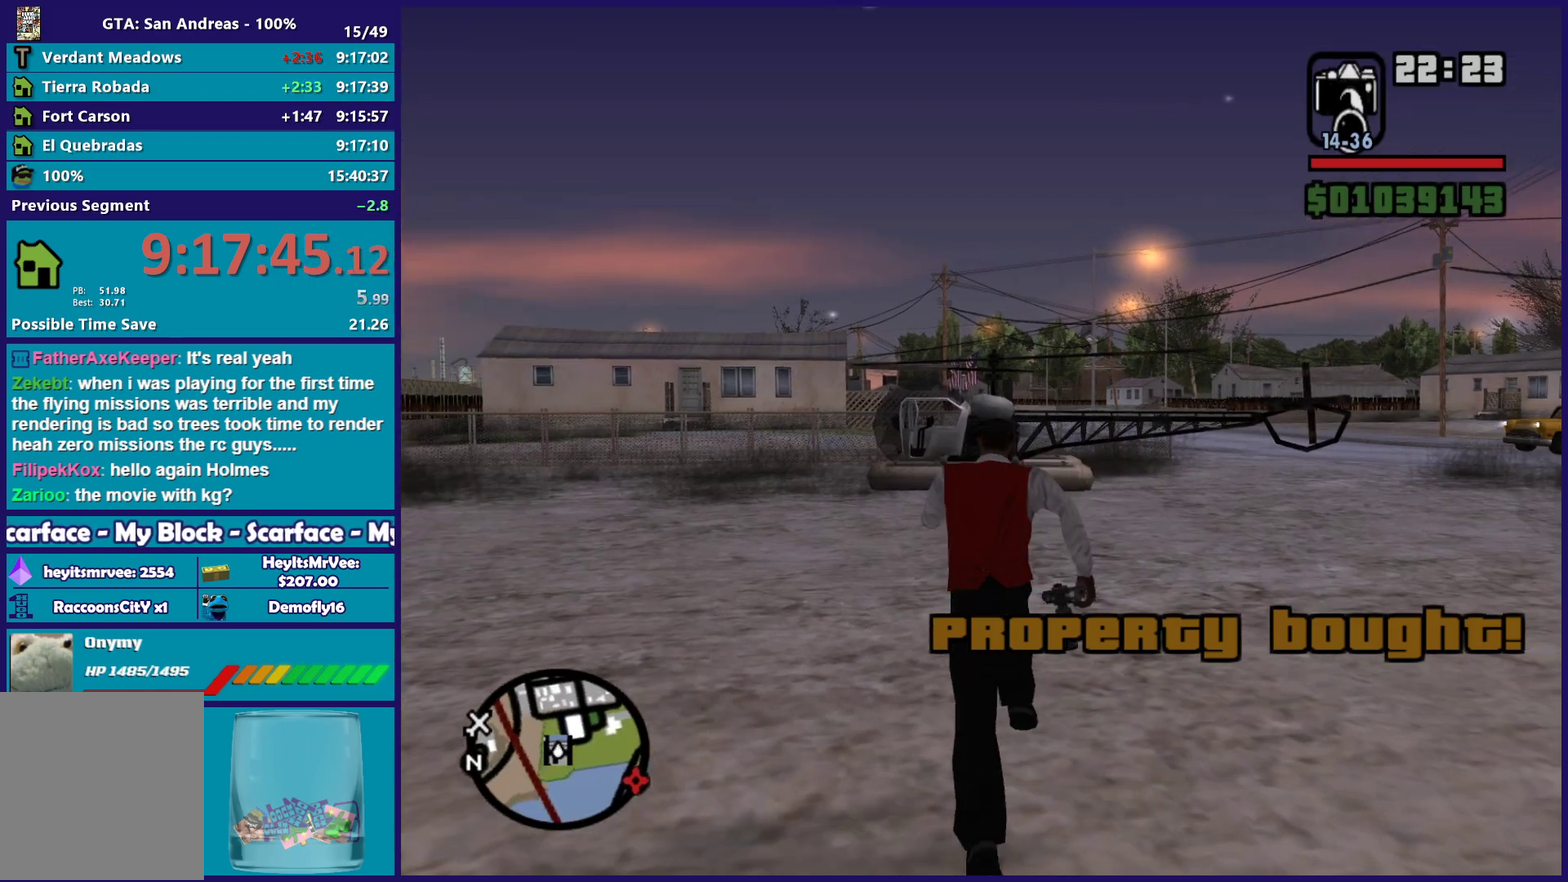
{"buttons": ["A"], "left_stick": "up", "right_stick": "center", "events": [[50, "A", "down"], [167, "A", "up"], [250, "A", "down"], [250, "left_stick", "up-right"], [350, "A", "up"], [367, "left_stick", "up"], [433, "A", "down"]]}
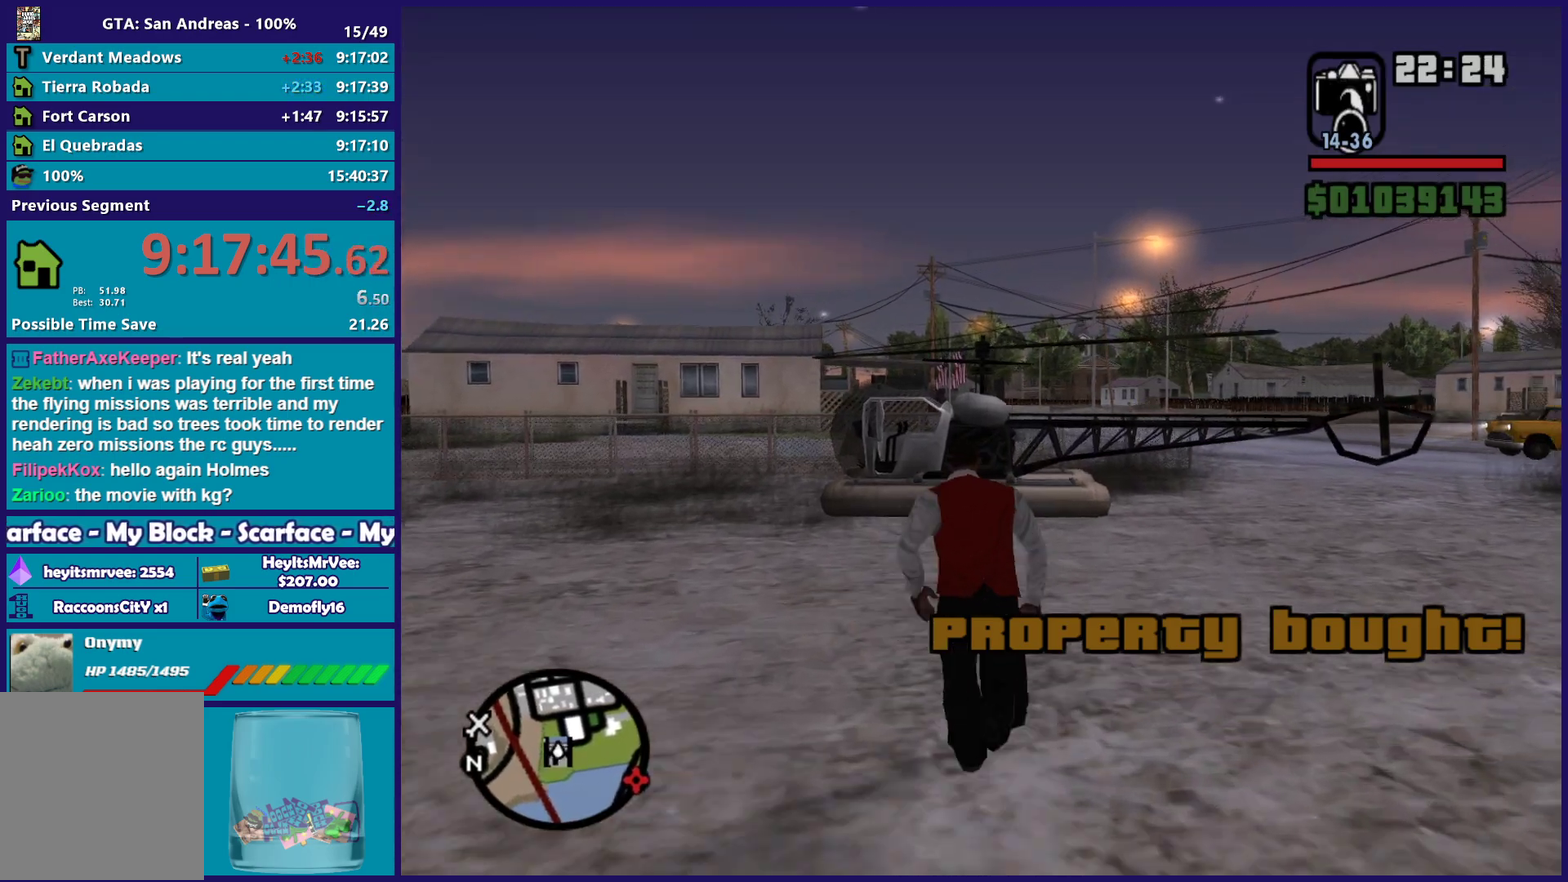
{"buttons": [], "left_stick": "up", "right_stick": "center", "events": [[33, "A", "up"], [133, "A", "down"], [250, "A", "up"], [333, "A", "down"], [433, "A", "up"]]}
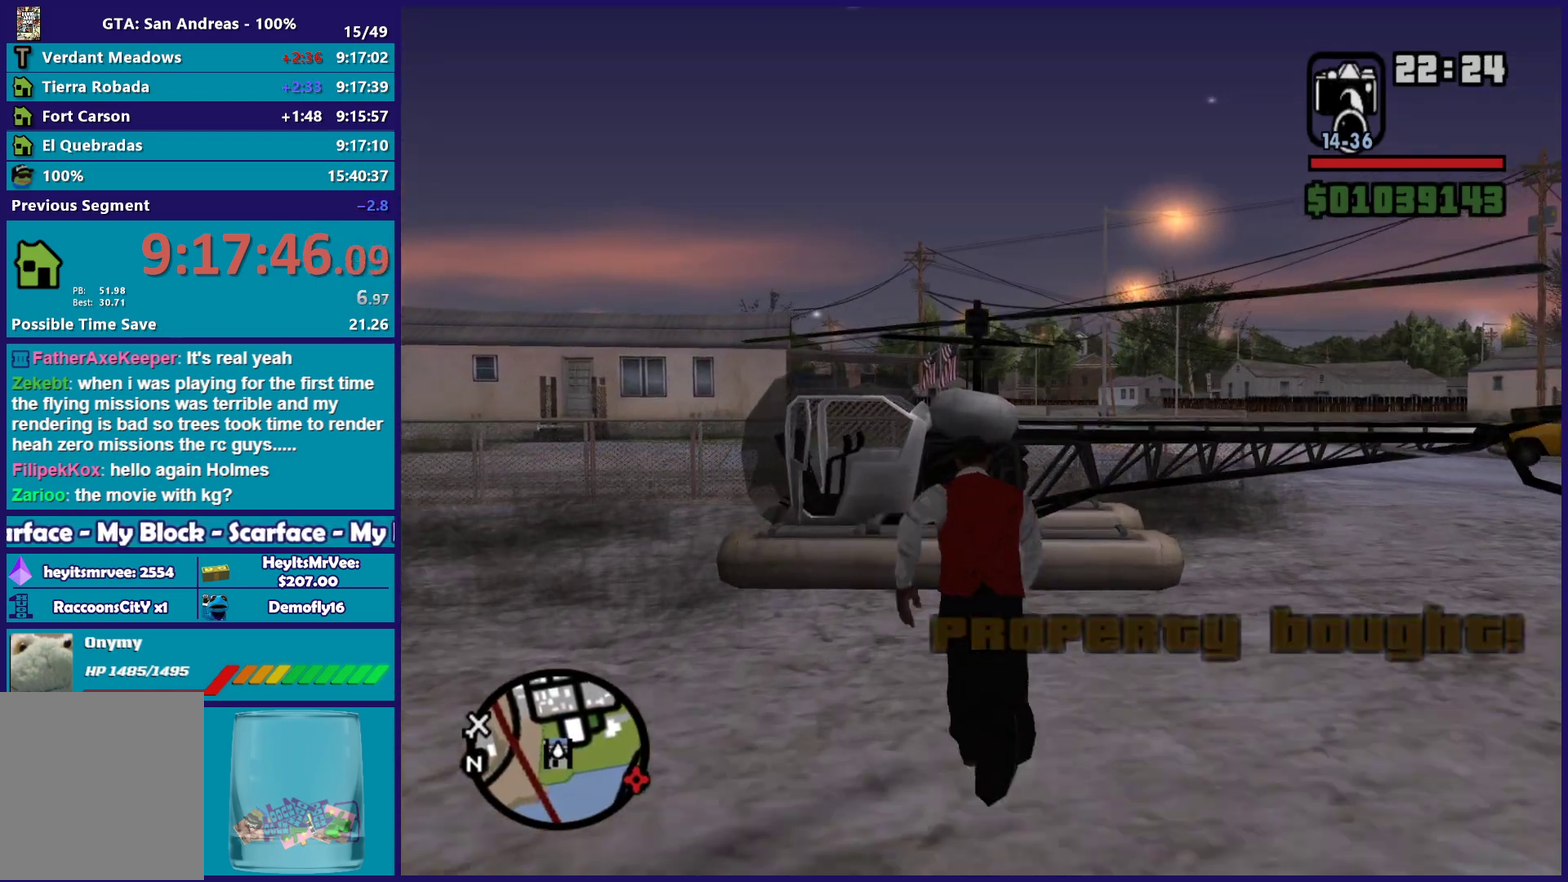
{"buttons": ["Y"], "left_stick": "center", "right_stick": "center", "events": [[17, "A", "down"], [133, "A", "up"], [217, "Y", "down"], [333, "Y", "up"], [400, "Y", "down"], [450, "left_stick", "center"]]}
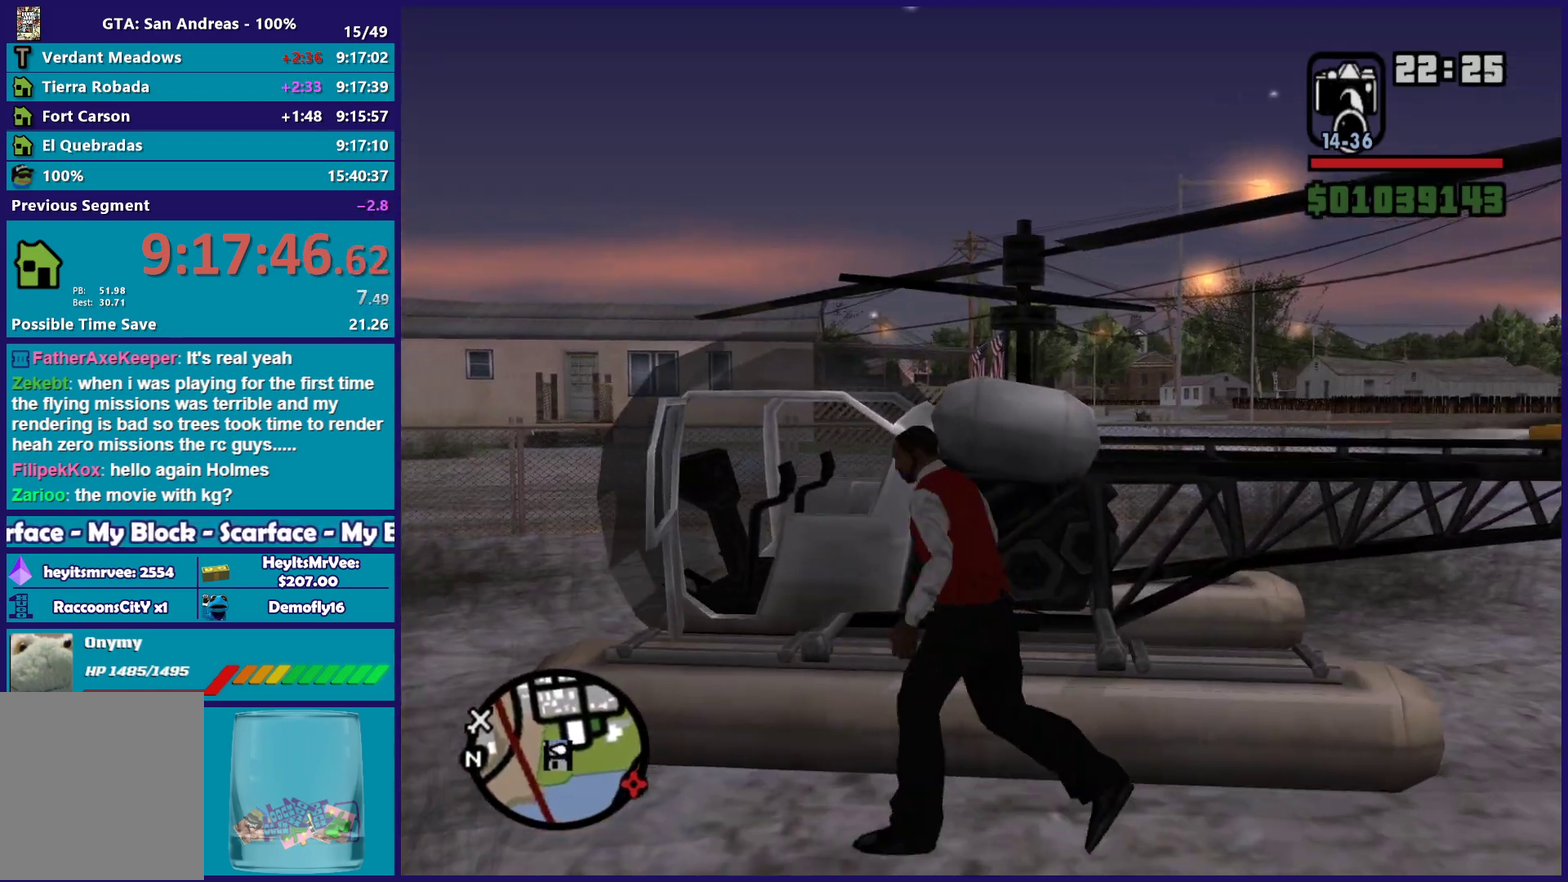
{"buttons": ["Y"], "left_stick": "center", "right_stick": "center", "events": [[33, "Y", "up"], [83, "Y", "down"], [250, "Y", "up"], [300, "Y", "down"], [433, "Y", "up"], [500, "Y", "down"]]}
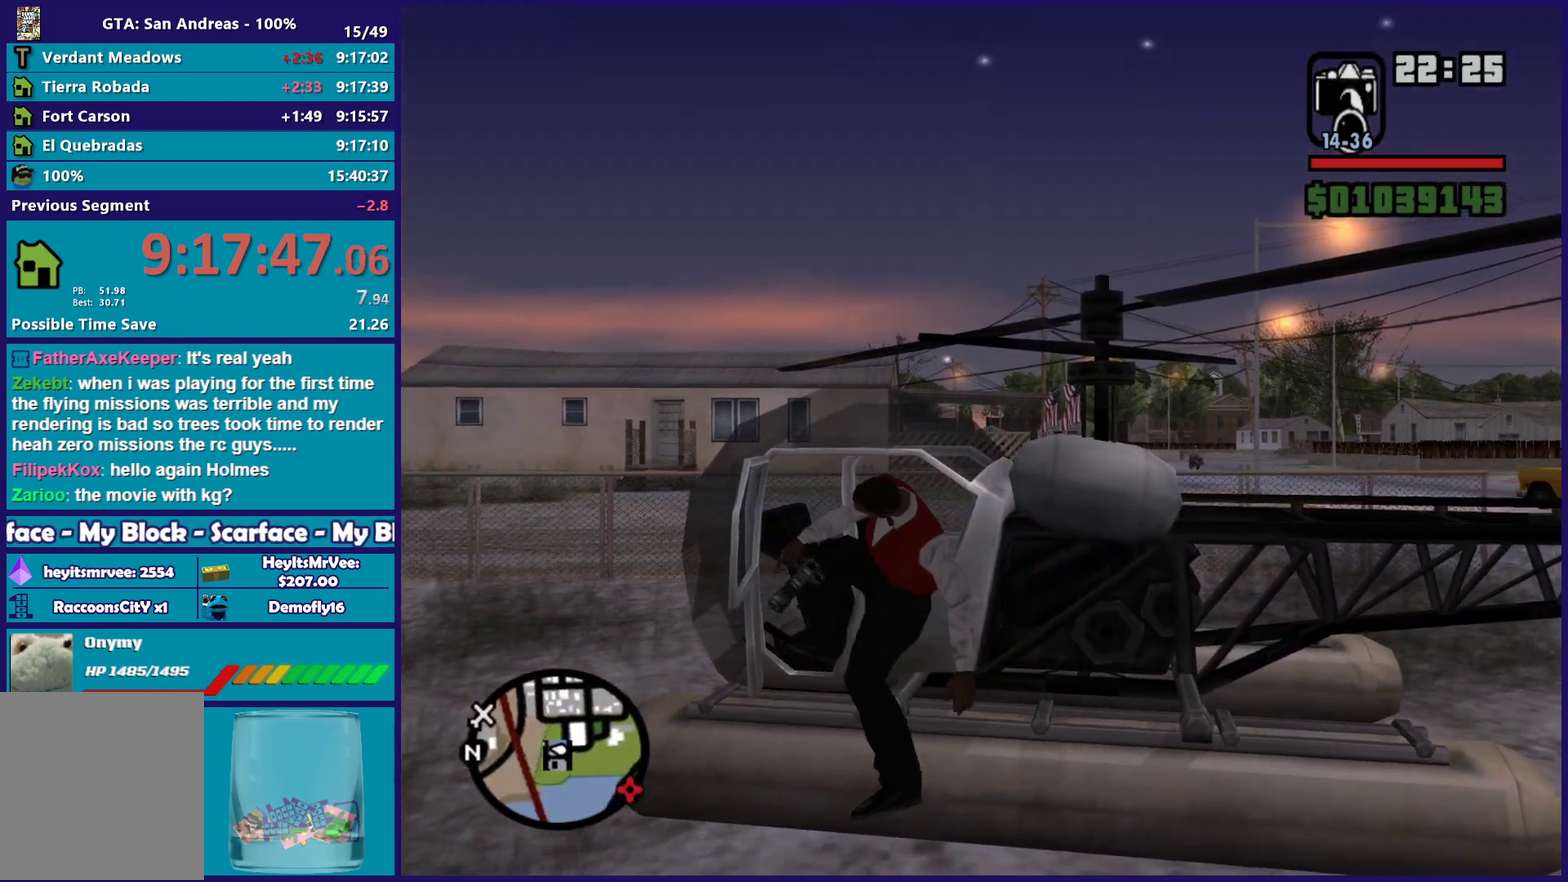
{"buttons": [], "left_stick": "center", "right_stick": "down-left", "events": [[117, "Y", "up"], [200, "Y", "down"], [333, "Y", "up"], [467, "right_stick", "down-left"]]}
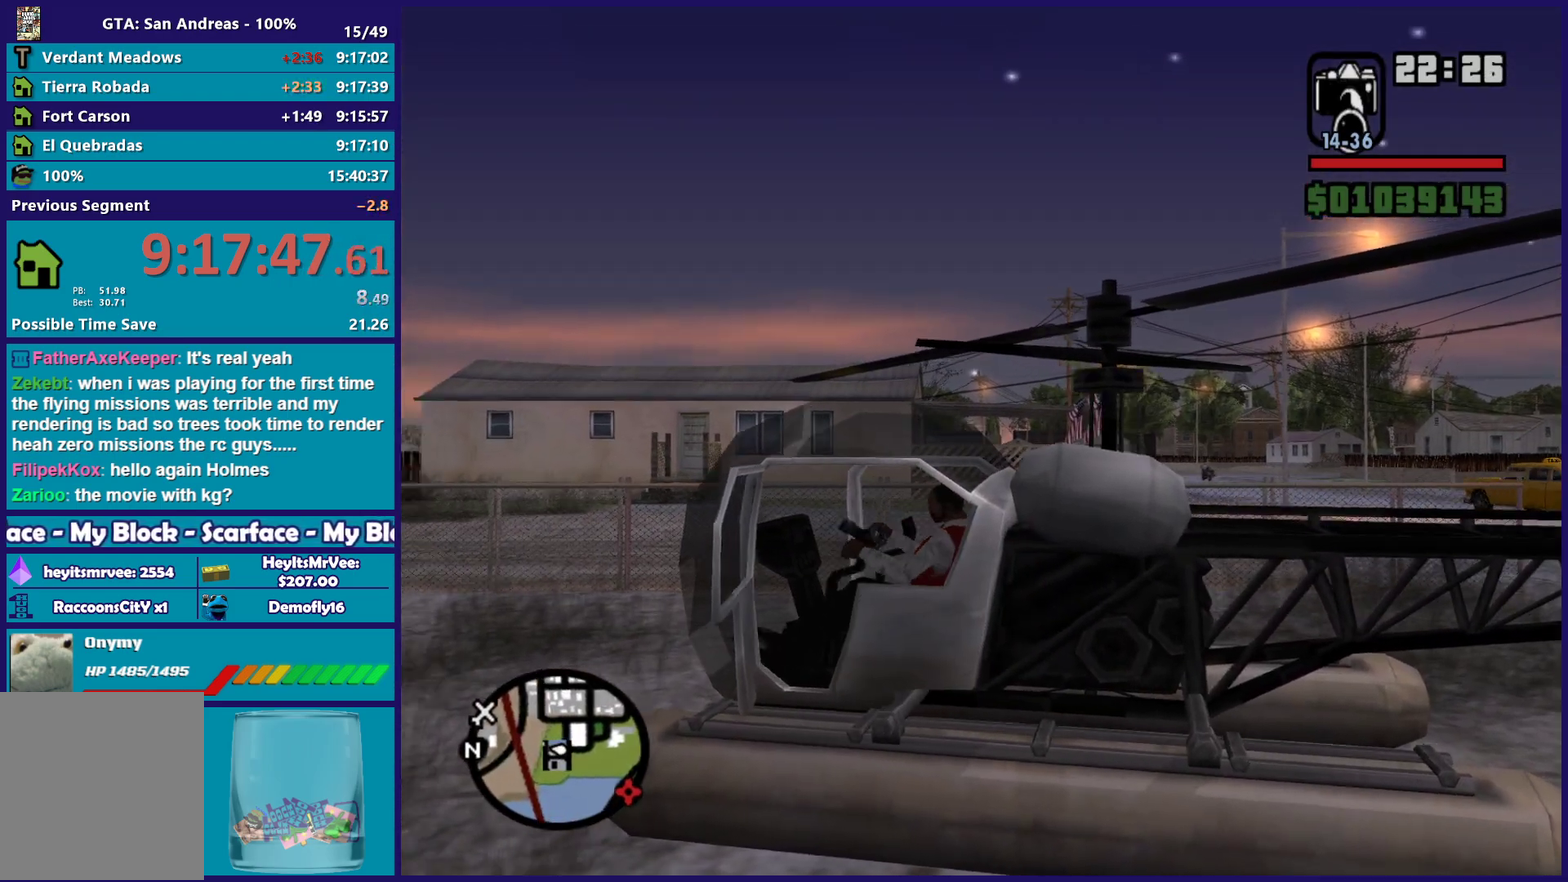
{"buttons": ["R2"], "left_stick": "center", "right_stick": "down-left", "events": [[167, "R2", "down"]]}
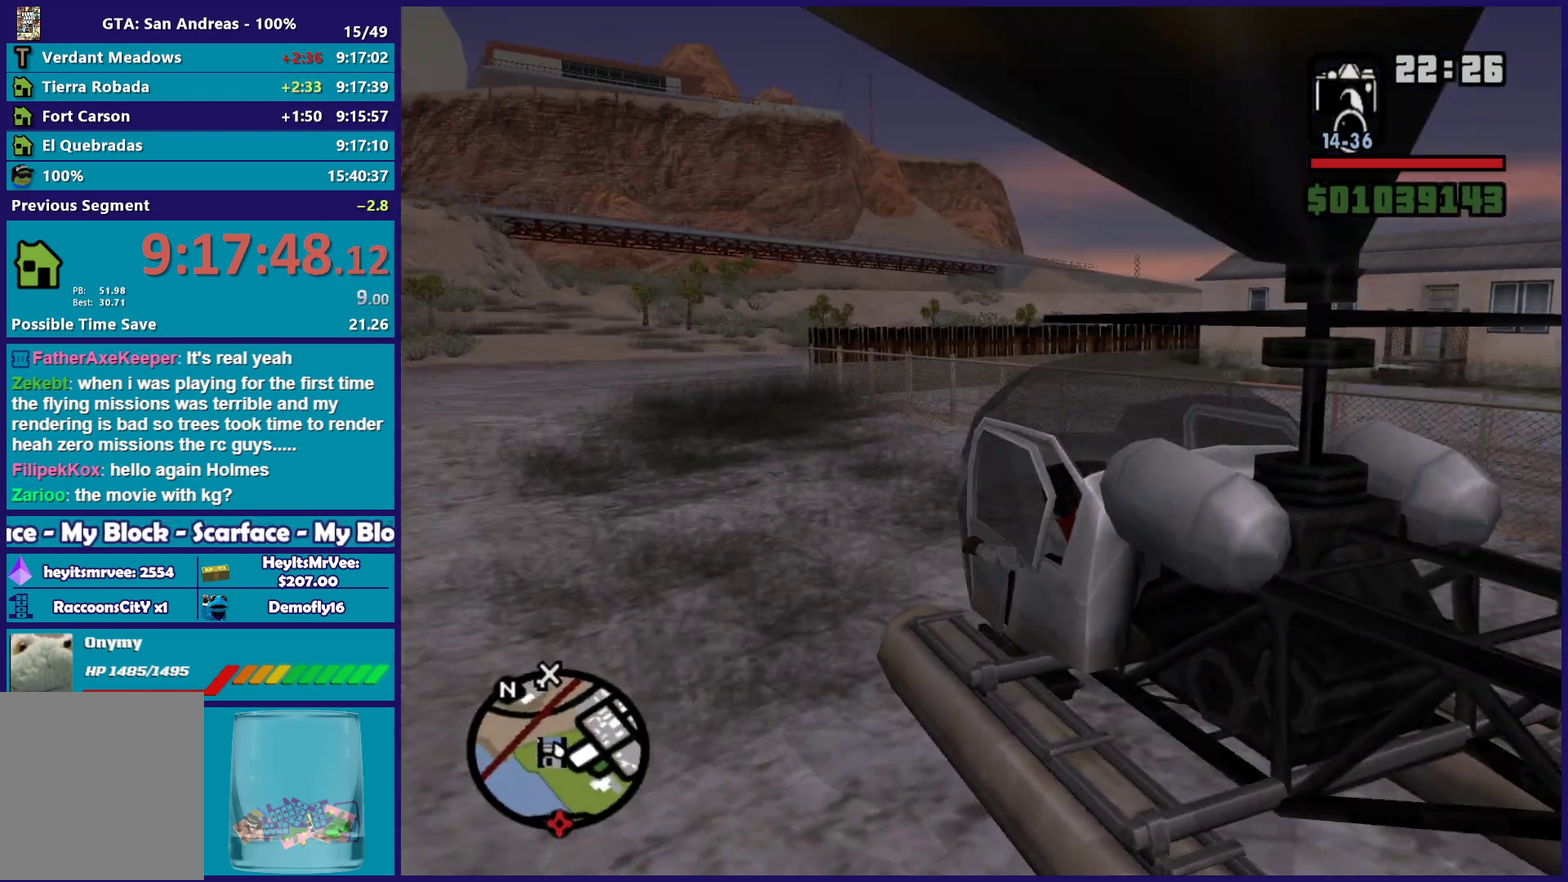
{"buttons": ["R2"], "left_stick": "center", "right_stick": "down-left", "events": [[100, "right_stick", "center"], [300, "right_stick", "down-left"]]}
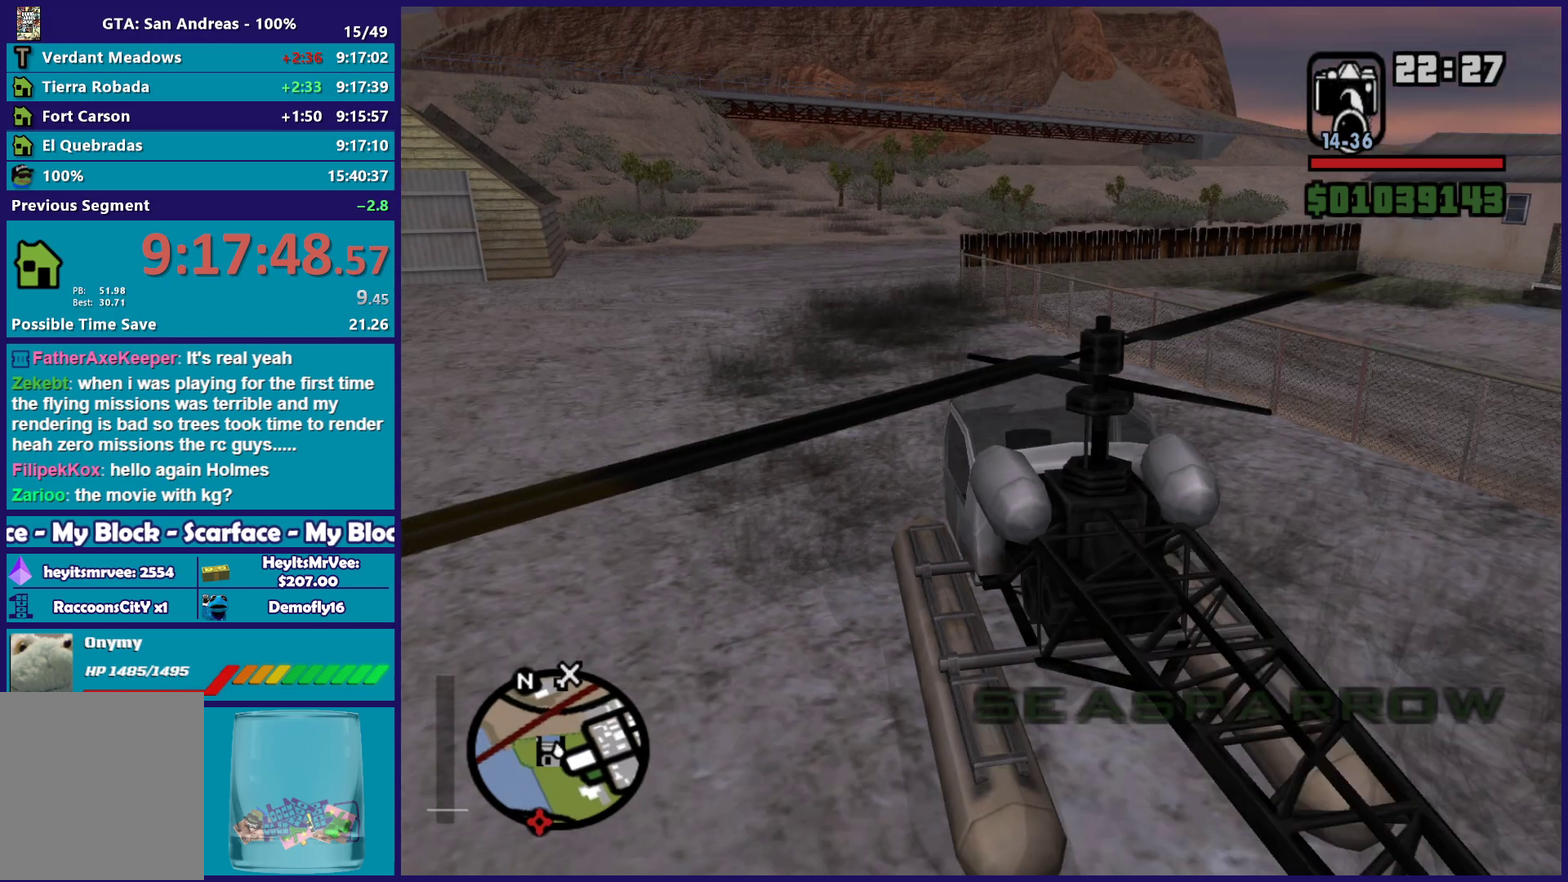
{"buttons": ["R2"], "left_stick": "down", "right_stick": "center", "events": [[233, "right_stick", "center"], [267, "left_stick", "up-left"], [467, "left_stick", "down"]]}